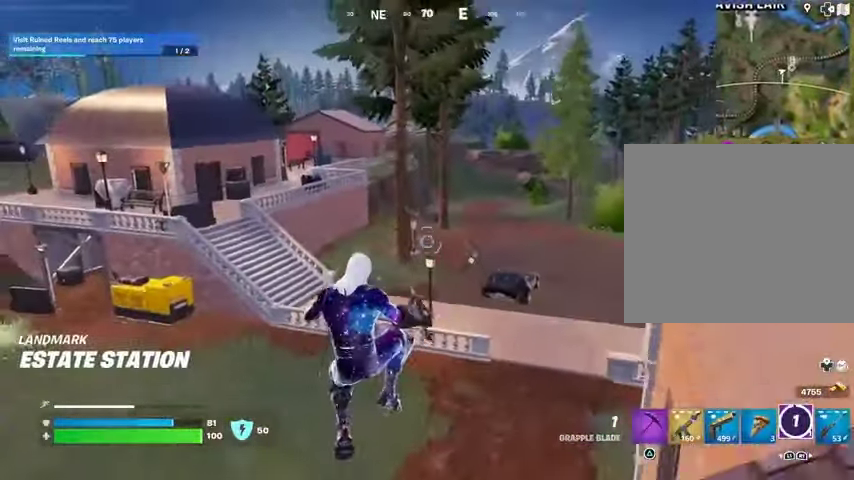
Gameplay with a controller (PlayStation layout); each line is a JSON object with the inputs held at the frame after it. "events" lists button and stick changes between this image and that frame as [ms after this image, input, new state], when the widget could be followed in between.
{"buttons": [], "left_stick": "up", "right_stick": "center", "events": []}
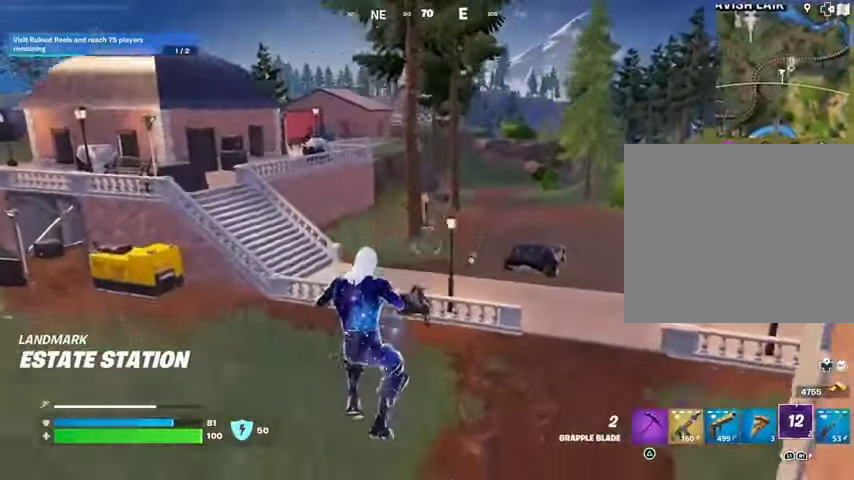
{"buttons": [], "left_stick": "up-left", "right_stick": "center", "events": [[233, "right_stick", "right"], [333, "left_stick", "up-left"], [500, "right_stick", "center"]]}
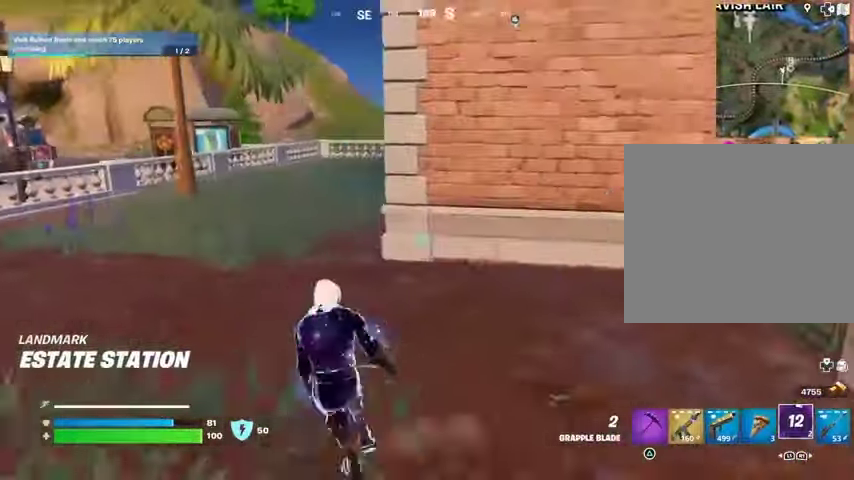
{"buttons": [], "left_stick": "up-left", "right_stick": "center", "events": [[333, "L3", "down"], [367, "right_stick", "left"], [467, "L3", "up"], [500, "right_stick", "center"]]}
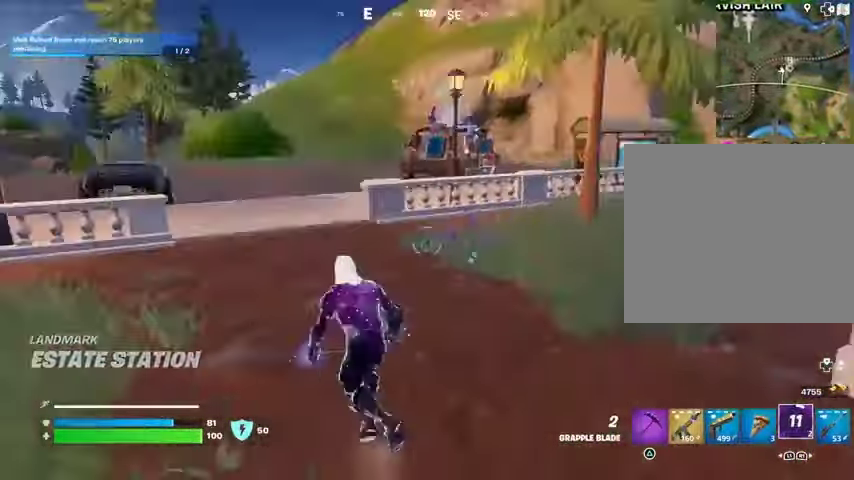
{"buttons": [], "left_stick": "up-right", "right_stick": "center", "events": [[267, "right_stick", "left"], [300, "left_stick", "up"], [400, "left_stick", "up-right"], [400, "right_stick", "center"]]}
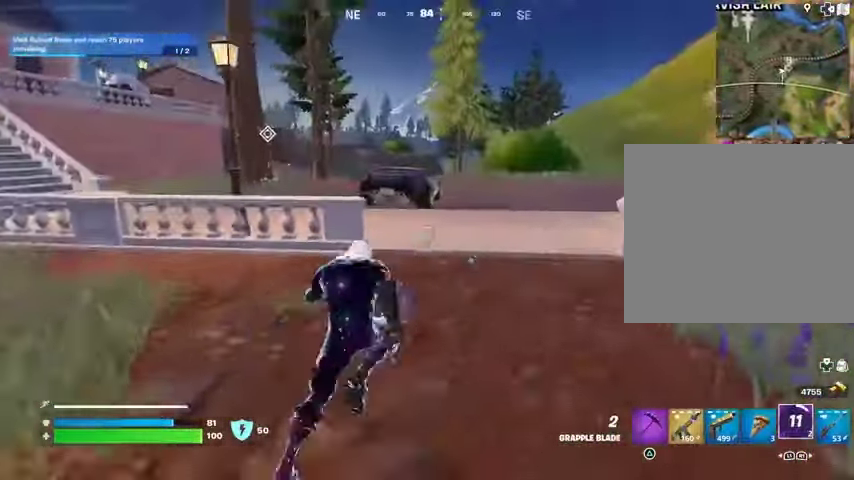
{"buttons": [], "left_stick": "up-left", "right_stick": "center", "events": [[133, "left_stick", "up-left"], [167, "CROSS", "down"], [233, "CROSS", "up"], [300, "right_stick", "left"], [433, "L1", "down"], [433, "right_stick", "center"], [467, "L1", "up"]]}
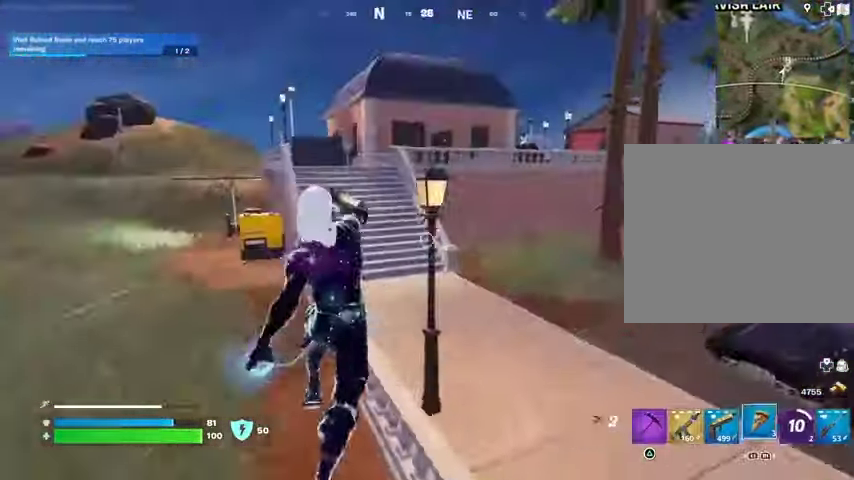
{"buttons": [], "left_stick": "up-right", "right_stick": "center", "events": [[67, "L1", "down"], [67, "left_stick", "up"], [167, "L1", "up"], [167, "left_stick", "up-right"]]}
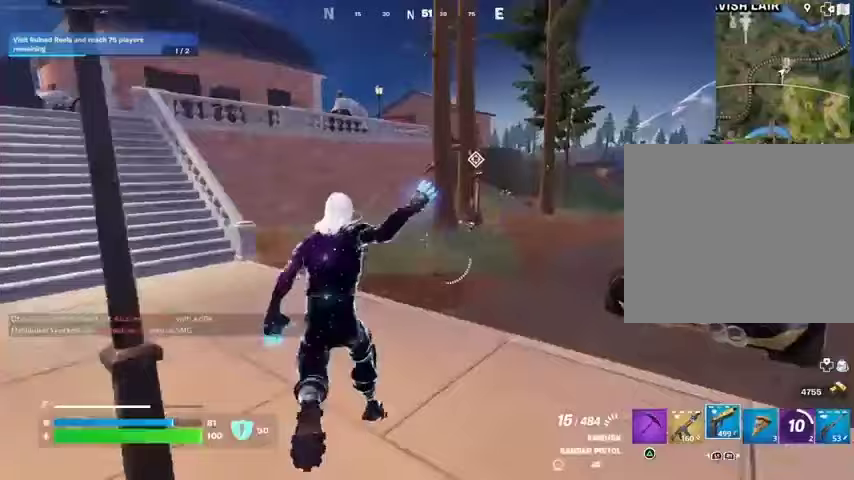
{"buttons": [], "left_stick": "up-right", "right_stick": "center", "events": [[200, "CROSS", "down"], [267, "CROSS", "up"]]}
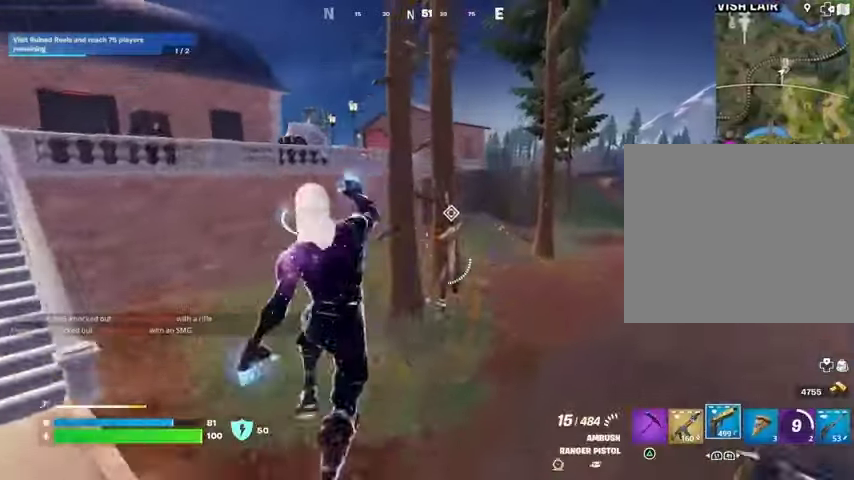
{"buttons": [], "left_stick": "center", "right_stick": "left", "events": [[233, "right_stick", "left"], [300, "right_stick", "center"], [333, "R3", "down"], [400, "R3", "up"], [400, "left_stick", "center"], [433, "right_stick", "left"]]}
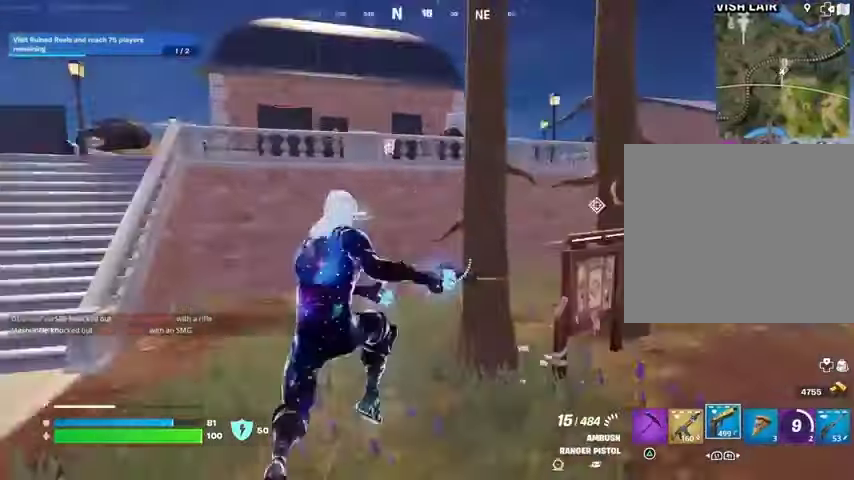
{"buttons": [], "left_stick": "up-right", "right_stick": "up", "events": [[33, "right_stick", "center"], [133, "left_stick", "up-right"], [400, "R3", "down"], [467, "R3", "up"], [500, "right_stick", "up"]]}
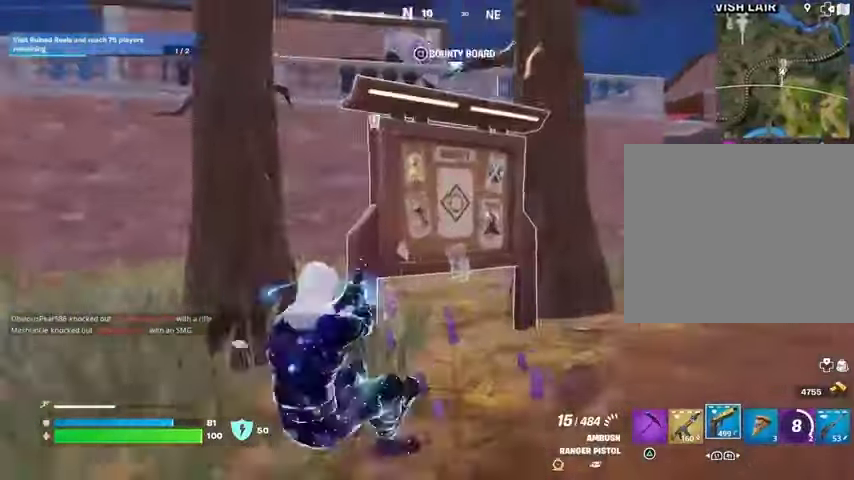
{"buttons": ["L3"], "left_stick": "up", "right_stick": "center", "events": [[33, "right_stick", "center"], [100, "SQUARE", "down"], [167, "SQUARE", "up"], [233, "SQUARE", "down"], [300, "SQUARE", "up"], [500, "L3", "down"], [500, "left_stick", "up"]]}
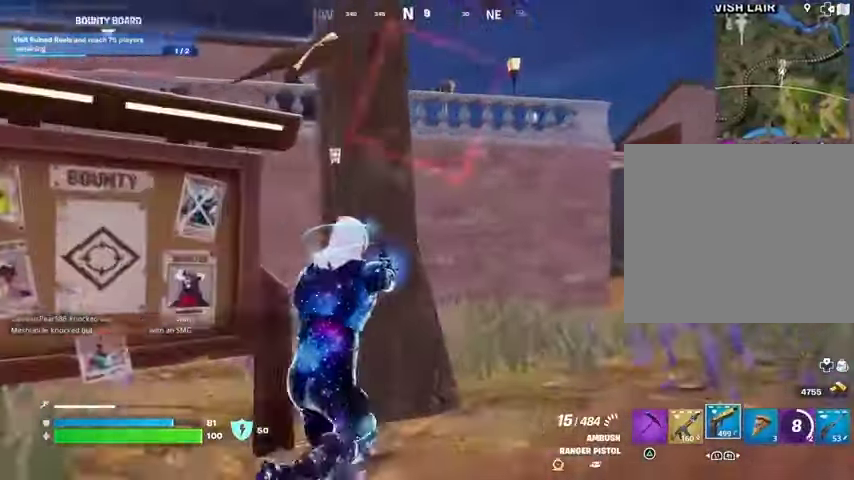
{"buttons": [], "left_stick": "up", "right_stick": "center", "events": [[33, "right_stick", "right"], [133, "L3", "up"], [167, "right_stick", "center"]]}
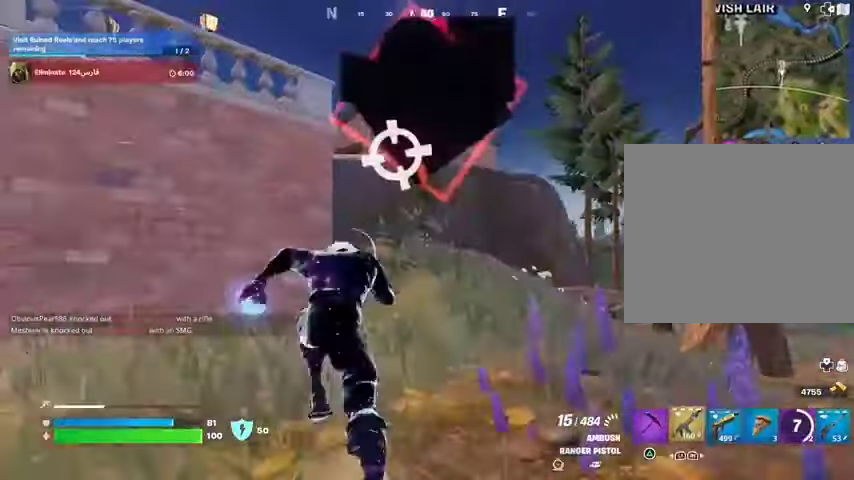
{"buttons": ["CROSS"], "left_stick": "up", "right_stick": "center", "events": [[33, "L1", "down"], [33, "right_stick", "up-left"], [133, "CROSS", "down"], [133, "L1", "up"], [133, "right_stick", "center"], [267, "CROSS", "up"], [500, "CROSS", "down"]]}
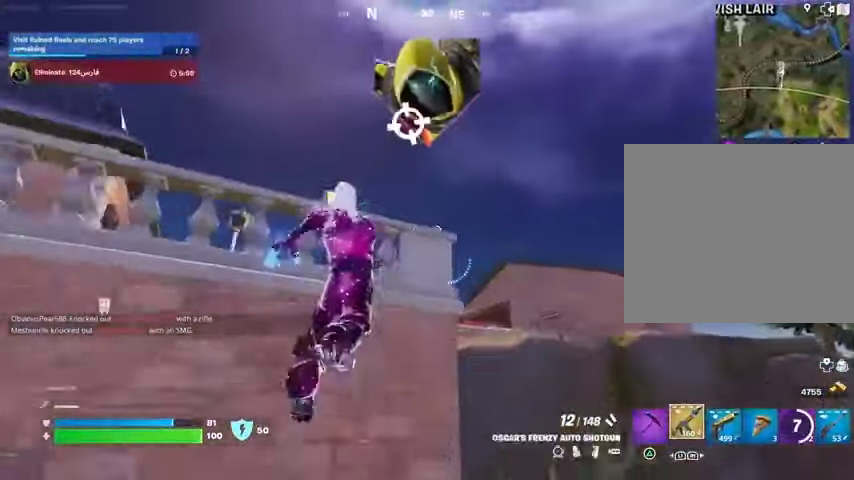
{"buttons": [], "left_stick": "up", "right_stick": "center", "events": [[33, "left_stick", "center"], [67, "CROSS", "up"], [100, "right_stick", "down-left"], [233, "right_stick", "center"], [367, "left_stick", "up"]]}
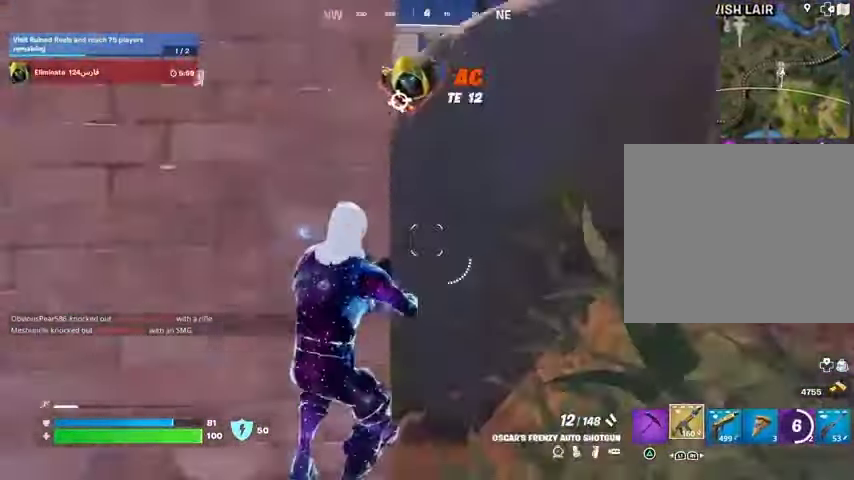
{"buttons": [], "left_stick": "down-right", "right_stick": "up", "events": [[67, "CROSS", "down"], [67, "left_stick", "down-right"], [133, "CROSS", "up"], [133, "left_stick", "down-left"], [200, "left_stick", "left"], [267, "right_stick", "up"], [300, "CROSS", "down"], [400, "CROSS", "up"], [433, "left_stick", "down-right"]]}
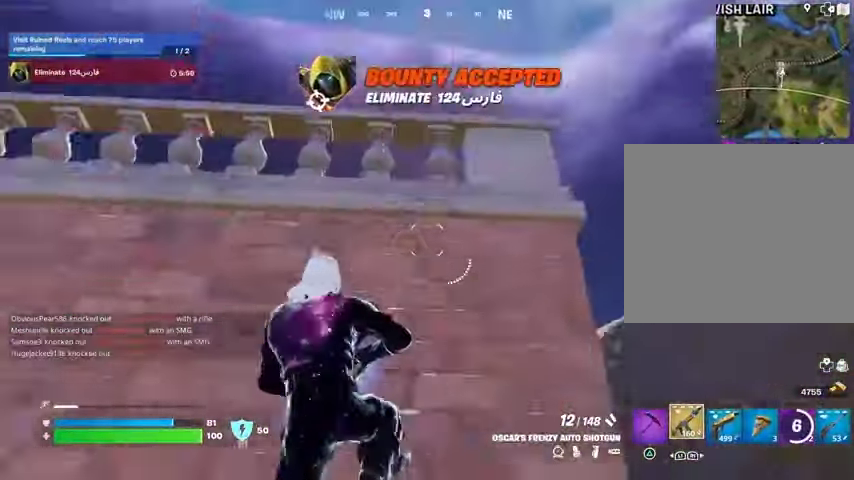
{"buttons": [], "left_stick": "up-right", "right_stick": "down-left", "events": [[67, "right_stick", "center"], [100, "left_stick", "up-right"], [167, "CROSS", "down"], [267, "CROSS", "up"], [367, "right_stick", "down-left"]]}
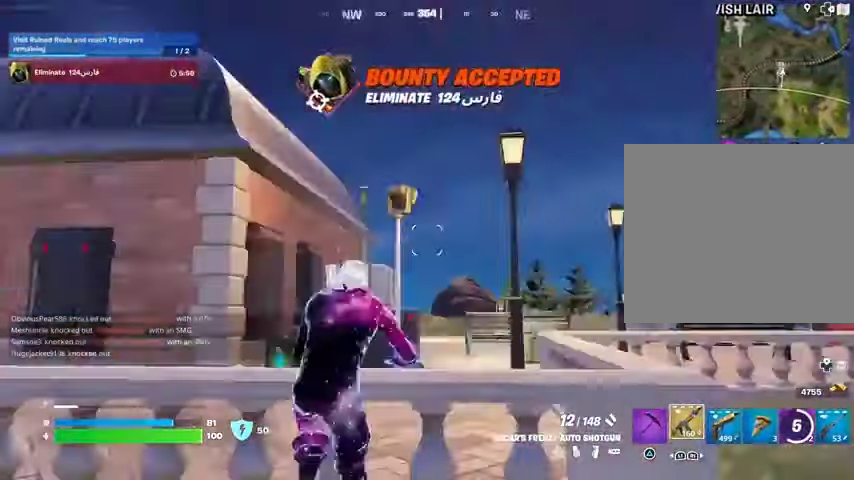
{"buttons": [], "left_stick": "up-left", "right_stick": "right", "events": [[33, "left_stick", "up"], [67, "right_stick", "center"], [400, "right_stick", "right"], [433, "left_stick", "up-left"]]}
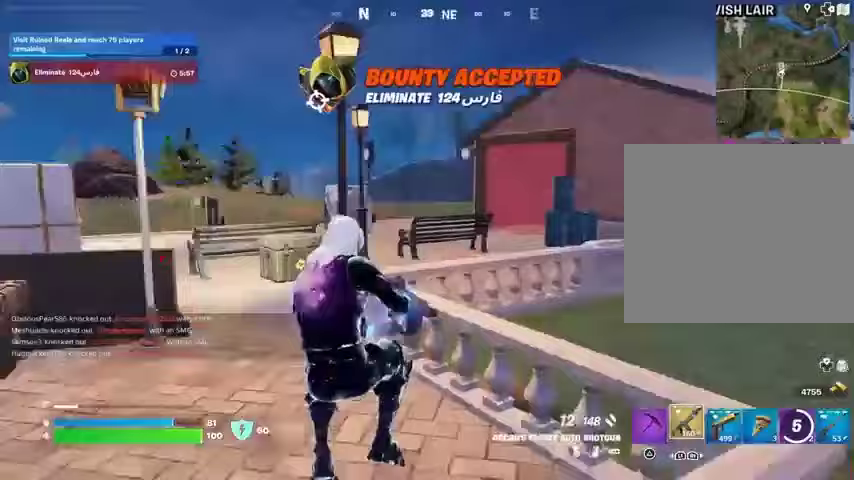
{"buttons": [], "left_stick": "up", "right_stick": "center", "events": [[33, "right_stick", "center"], [100, "L3", "down"], [200, "L3", "up"], [367, "left_stick", "up"]]}
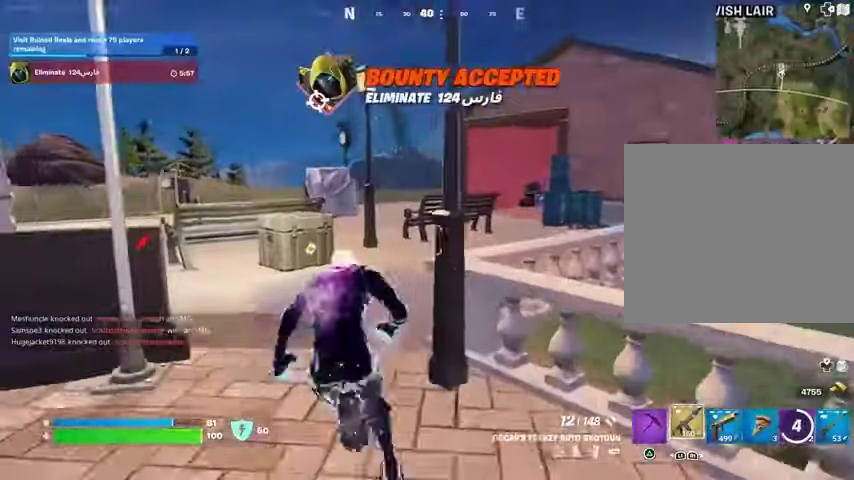
{"buttons": [], "left_stick": "up-right", "right_stick": "center", "events": [[67, "right_stick", "left"], [133, "left_stick", "up-right"], [267, "right_stick", "center"], [300, "CROSS", "down"], [367, "CROSS", "up"]]}
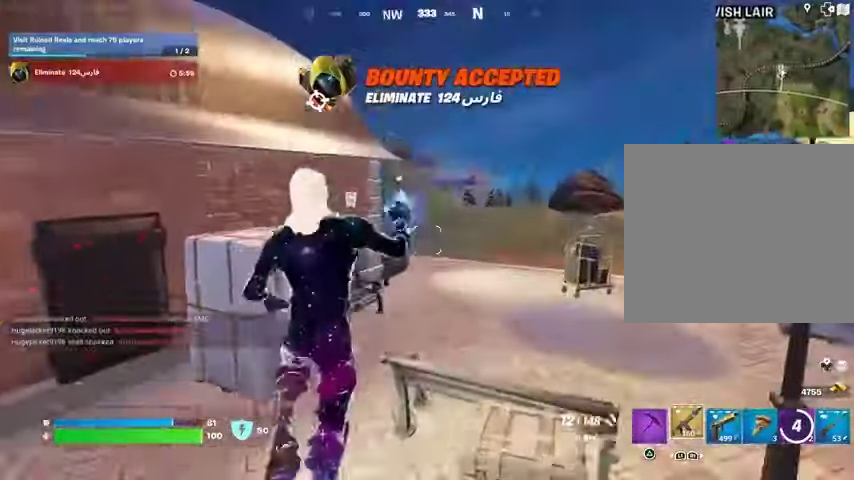
{"buttons": [], "left_stick": "up-right", "right_stick": "right", "events": [[133, "right_stick", "left"], [267, "right_stick", "center"], [333, "right_stick", "right"]]}
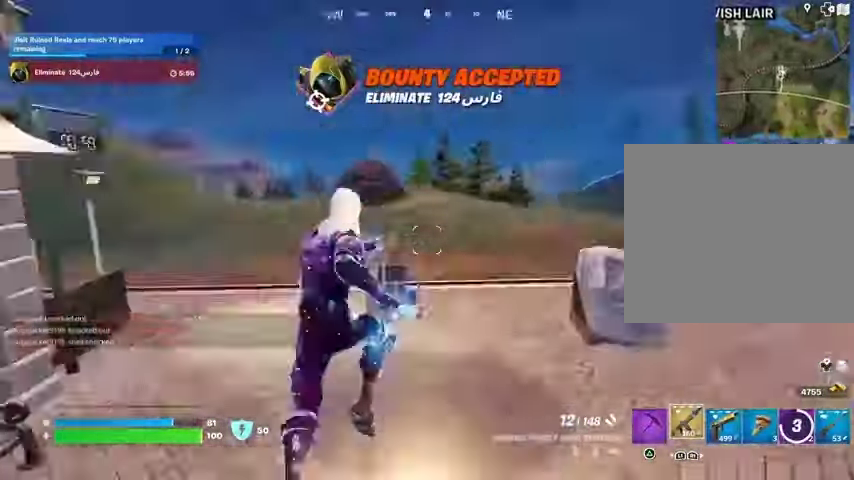
{"buttons": [], "left_stick": "up-left", "right_stick": "center", "events": [[133, "left_stick", "up-left"], [233, "right_stick", "center"]]}
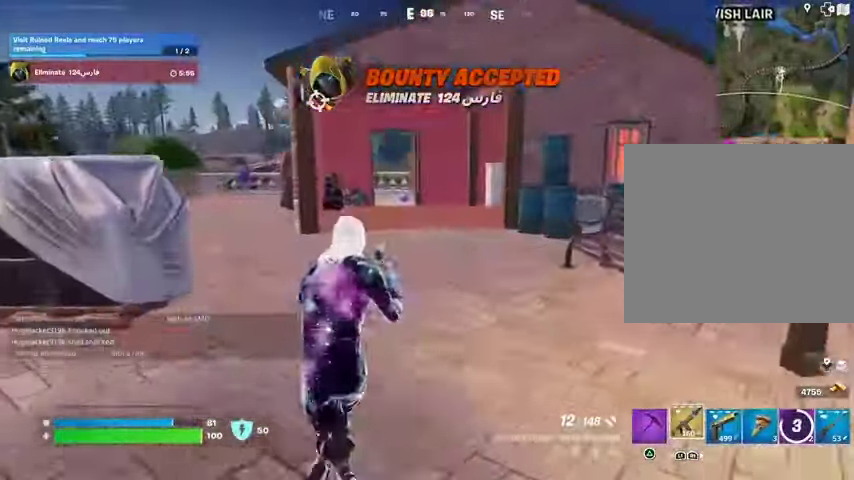
{"buttons": [], "left_stick": "up", "right_stick": "center", "events": [[167, "left_stick", "up"]]}
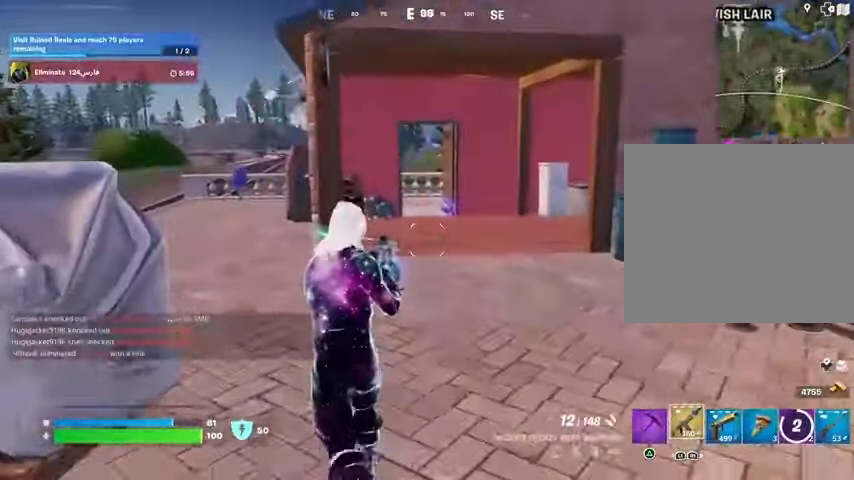
{"buttons": [], "left_stick": "up-left", "right_stick": "center", "events": [[133, "right_stick", "right"], [200, "left_stick", "up-left"], [300, "right_stick", "center"]]}
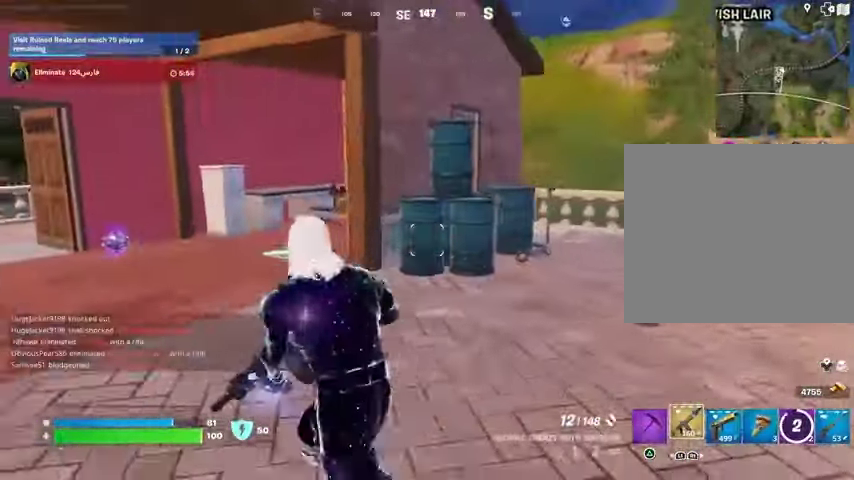
{"buttons": [], "left_stick": "up-left", "right_stick": "center", "events": [[167, "R1", "down"], [267, "R1", "up"], [333, "R1", "down"], [433, "R1", "up"]]}
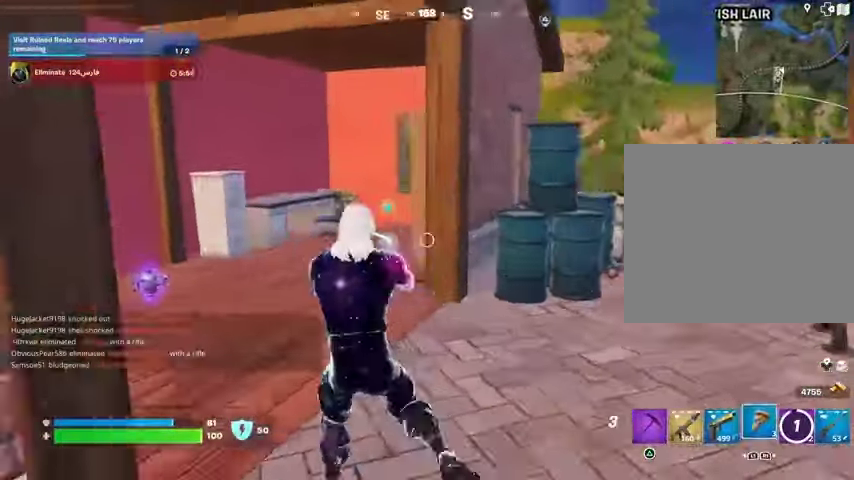
{"buttons": [], "left_stick": "up", "right_stick": "center", "events": [[367, "left_stick", "up"]]}
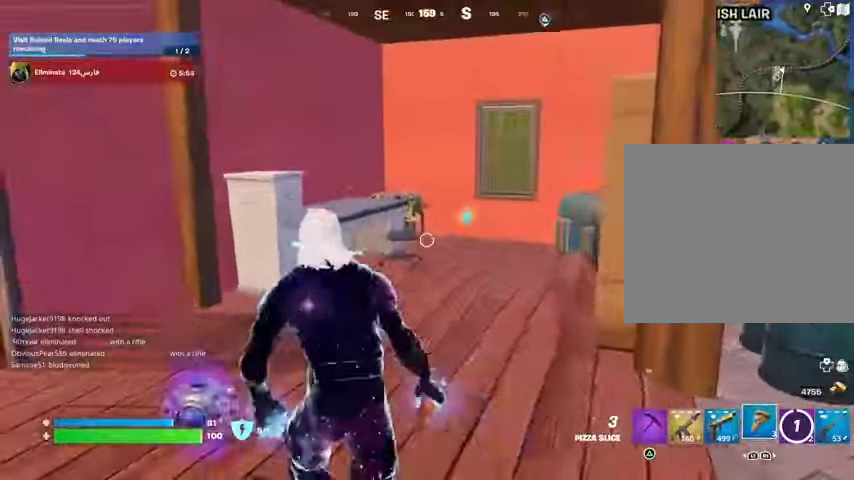
{"buttons": [], "left_stick": "left", "right_stick": "right", "events": [[100, "right_stick", "right"], [133, "R2", "down"], [267, "R2", "up"], [500, "left_stick", "left"]]}
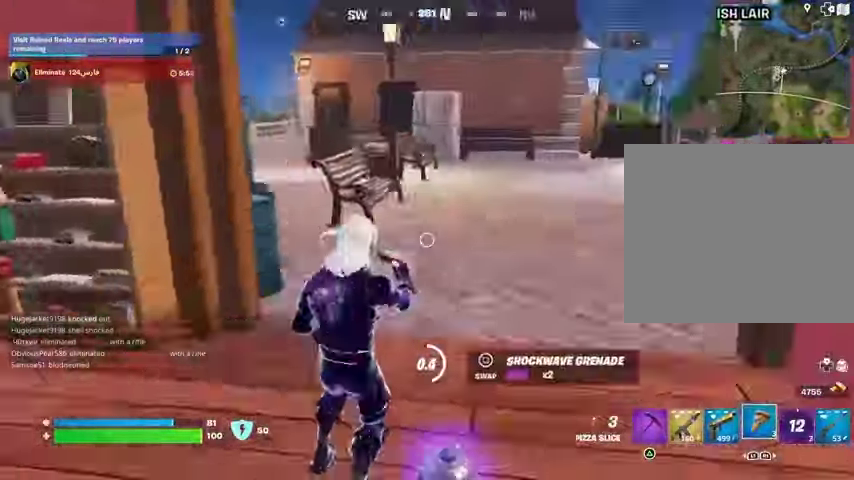
{"buttons": [], "left_stick": "center", "right_stick": "center", "events": [[100, "left_stick", "down-left"], [133, "right_stick", "center"], [200, "left_stick", "down"], [400, "left_stick", "center"]]}
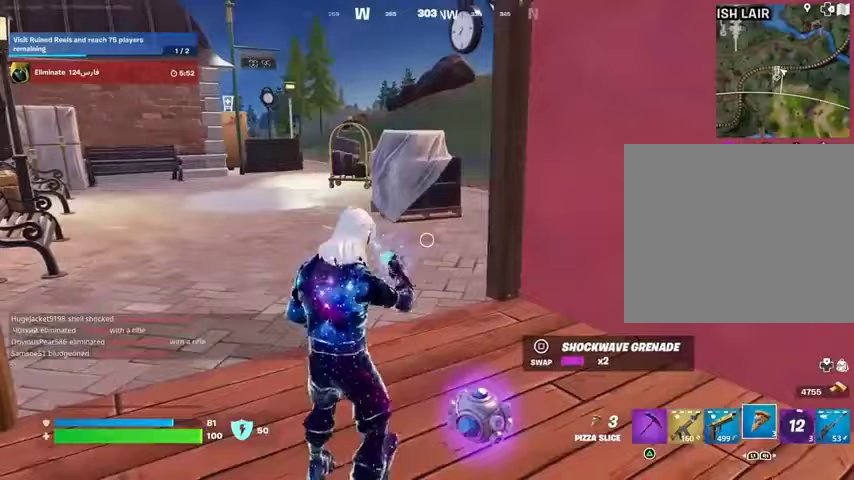
{"buttons": [], "left_stick": "down", "right_stick": "center", "events": [[67, "left_stick", "down"]]}
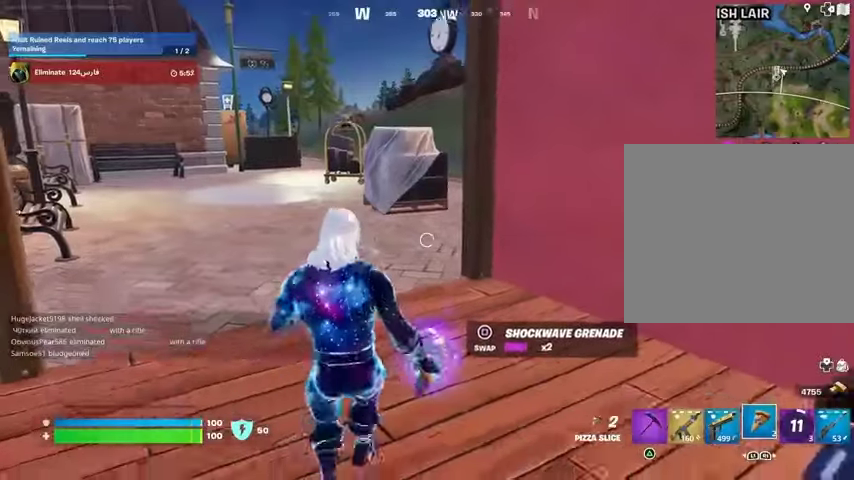
{"buttons": [], "left_stick": "left", "right_stick": "center", "events": [[167, "left_stick", "left"], [233, "R1", "down"], [233, "R2", "down"], [333, "R1", "up"], [333, "R2", "up"]]}
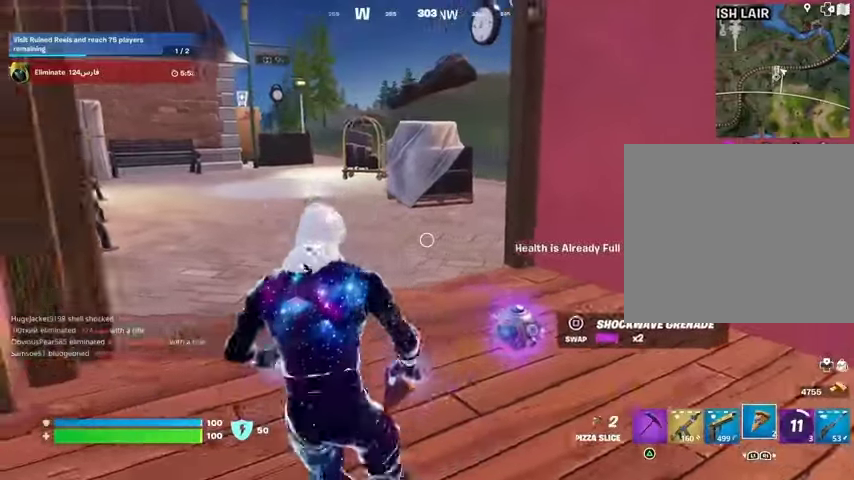
{"buttons": ["SQUARE"], "left_stick": "up-left", "right_stick": "center", "events": [[133, "R1", "down"], [133, "R2", "down"], [200, "R1", "up"], [200, "R2", "up"], [233, "left_stick", "up-right"], [300, "right_stick", "right"], [433, "SQUARE", "down"], [433, "right_stick", "center"], [500, "left_stick", "up-left"]]}
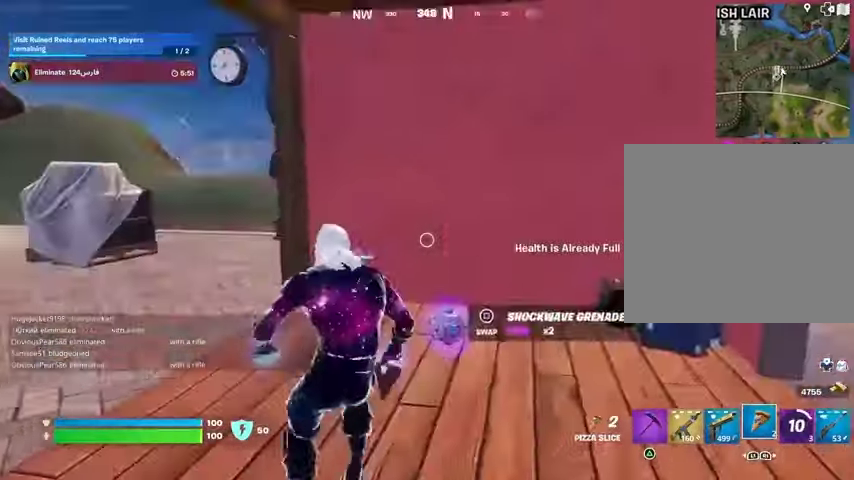
{"buttons": [], "left_stick": "up-right", "right_stick": "center", "events": [[33, "SQUARE", "up"], [33, "right_stick", "left"], [67, "L3", "down"], [167, "L3", "up"], [367, "right_stick", "center"], [400, "left_stick", "up-right"]]}